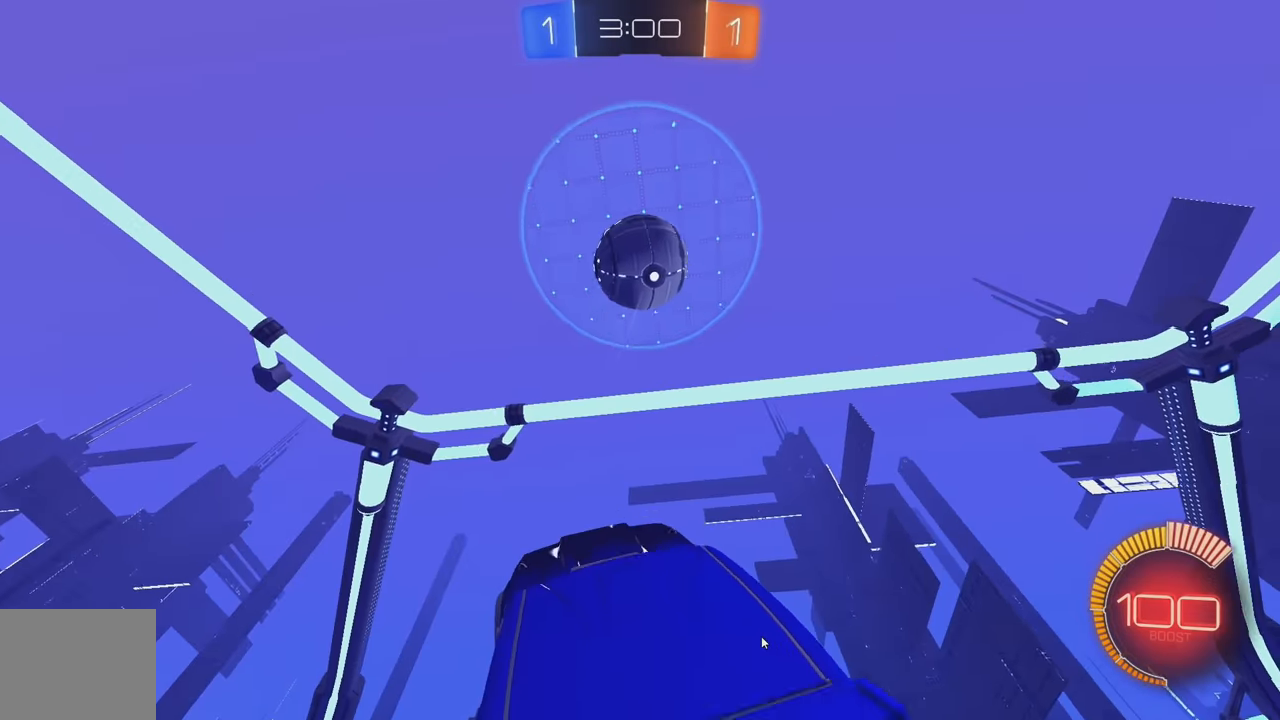
Gameplay with a controller (Xbox layout); each line is a JSON object with the inputs held at the frame after it. "events" lists button and stick changes between this image and that frame as [ms after this image, input, new state], when the widget could be followed in between. Not read: DPAD_DOWN DPAD_LEFT DPAD_RIGHT DPAD_UP L3 R3 SELECT START right_stick.
{"buttons": ["R2"], "left_stick": "down-right", "events": [[16, "B", "up"], [66, "B", "down"], [133, "left_stick", "center"], [200, "left_stick", "down"], [400, "B", "up"], [400, "left_stick", "down-right"]]}
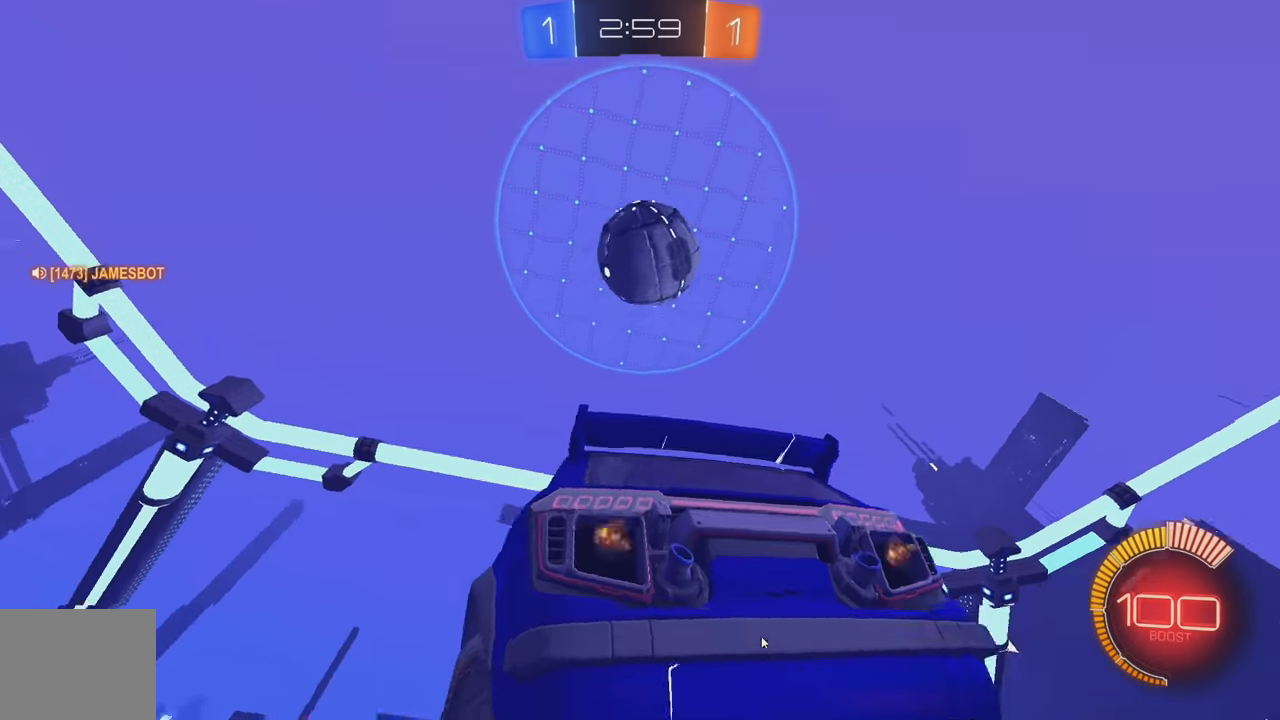
{"buttons": ["B", "L1", "R2"], "left_stick": "left", "events": [[433, "B", "down"], [433, "left_stick", "left"], [450, "L1", "down"]]}
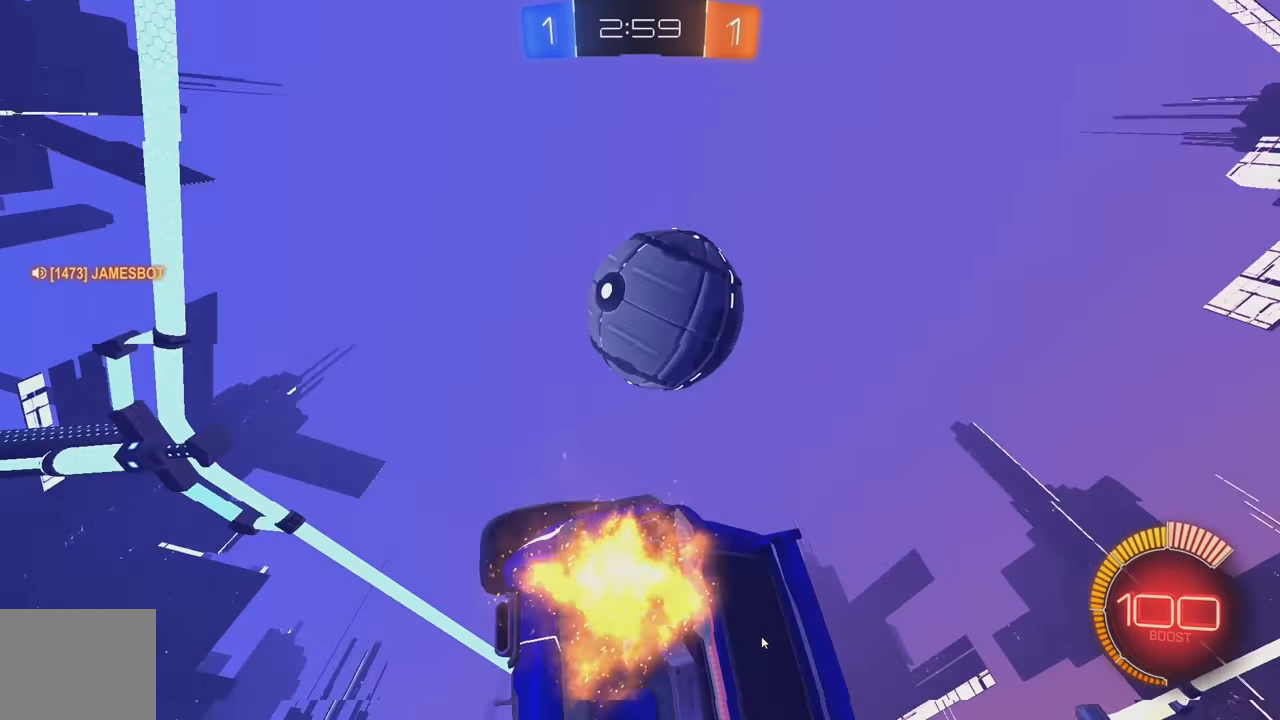
{"buttons": ["B", "L1", "R2"], "left_stick": "down-left", "events": [[50, "left_stick", "down-left"], [233, "B", "up"], [333, "B", "down"]]}
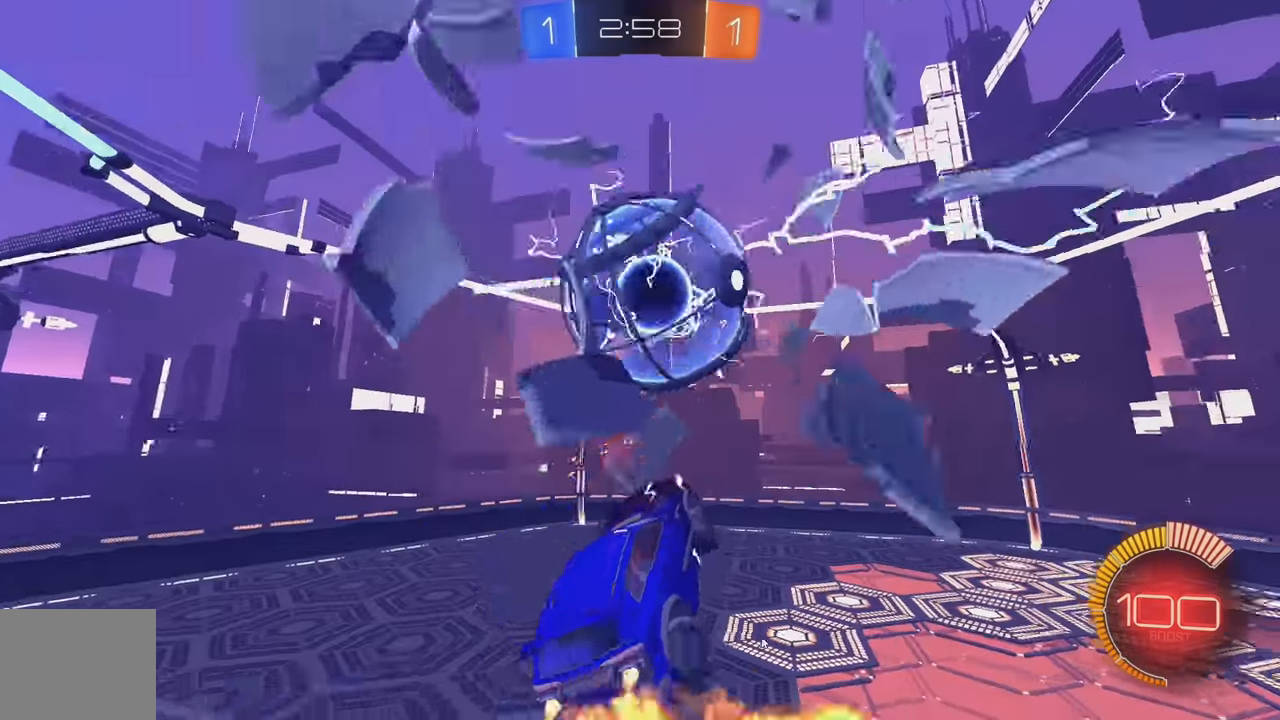
{"buttons": ["B", "L1", "R2"], "left_stick": "up-left", "events": [[83, "left_stick", "up-left"], [233, "B", "up"], [300, "B", "down"]]}
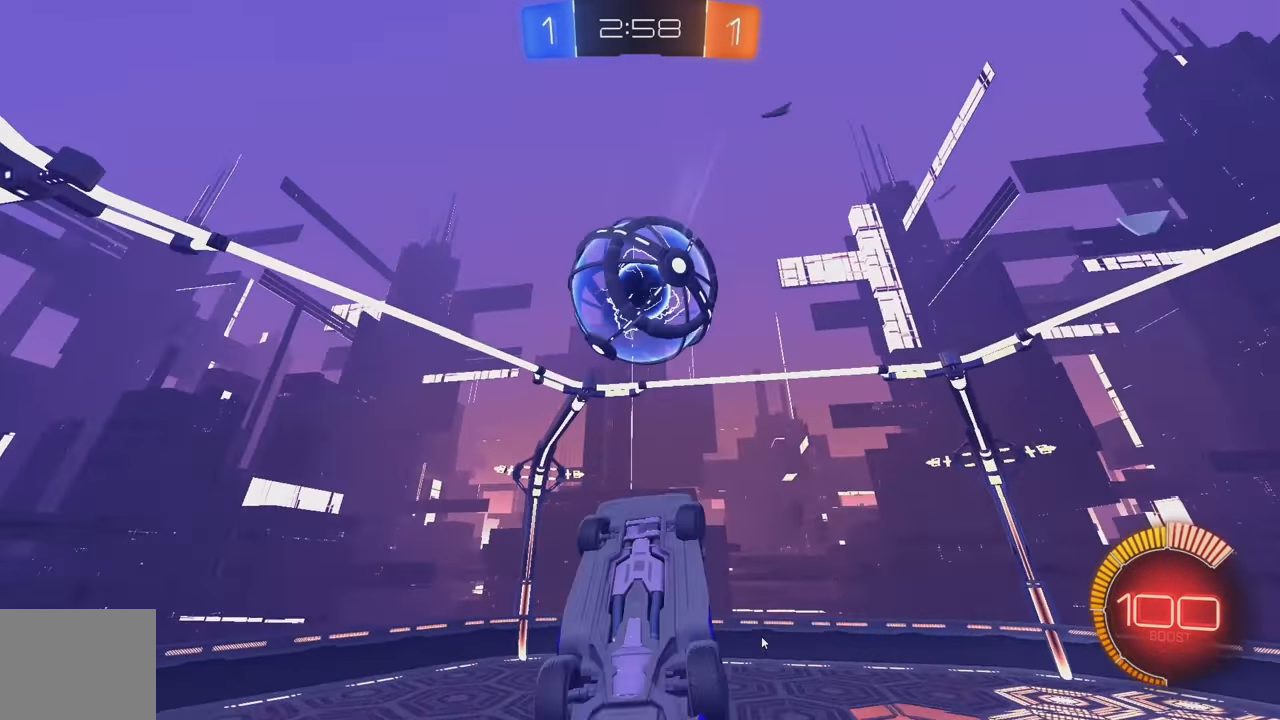
{"buttons": ["B", "R2"], "left_stick": "down-right", "events": [[166, "left_stick", "down-left"], [483, "L1", "up"], [483, "left_stick", "down-right"]]}
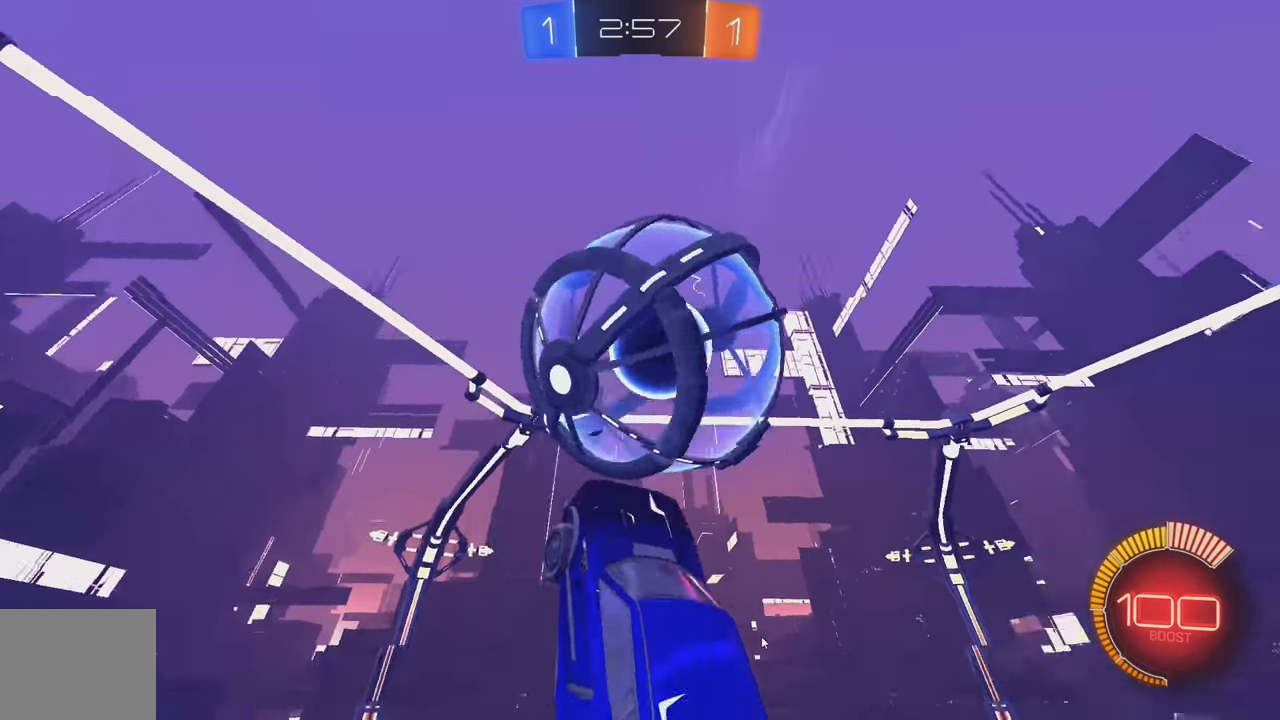
{"buttons": ["B", "L1", "R2"], "left_stick": "up-left", "events": [[100, "left_stick", "right"], [116, "B", "up"], [200, "B", "down"], [216, "left_stick", "up"], [250, "L1", "down"], [283, "left_stick", "up-left"]]}
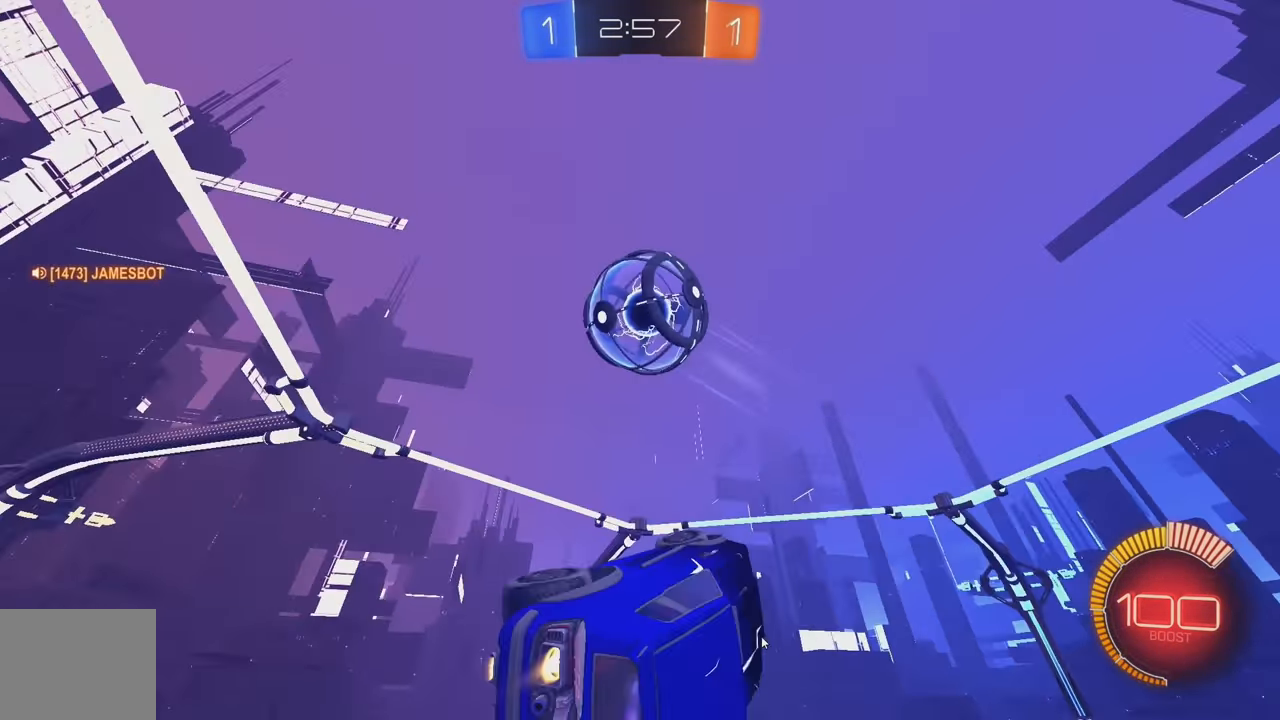
{"buttons": ["B", "R2"], "left_stick": "down-left", "events": [[50, "B", "up"], [50, "L1", "up"], [150, "left_stick", "left"], [333, "left_stick", "down-left"], [450, "B", "down"]]}
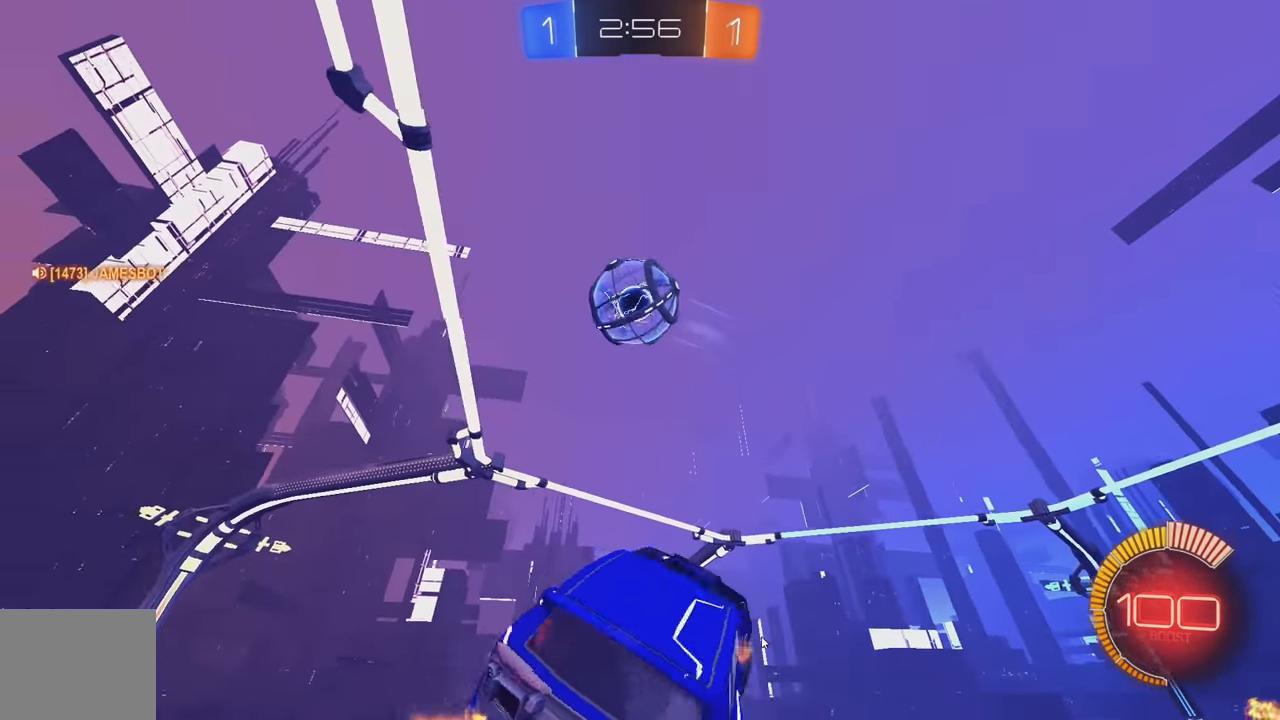
{"buttons": ["R2"], "left_stick": "up-right", "events": [[166, "left_stick", "down-right"], [250, "left_stick", "up-right"], [466, "B", "up"]]}
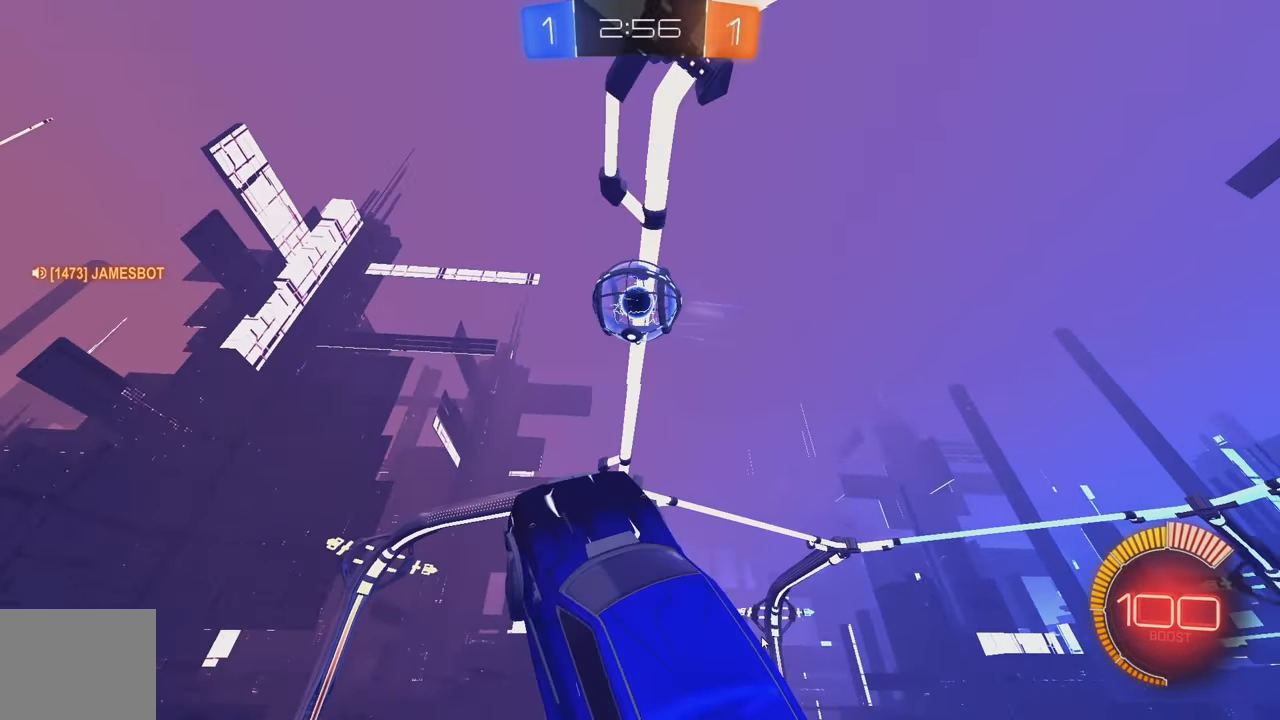
{"buttons": ["B", "R2"], "left_stick": "right", "events": [[83, "B", "down"], [100, "left_stick", "right"], [183, "B", "up"], [350, "L1", "down"], [366, "B", "down"], [483, "L1", "up"]]}
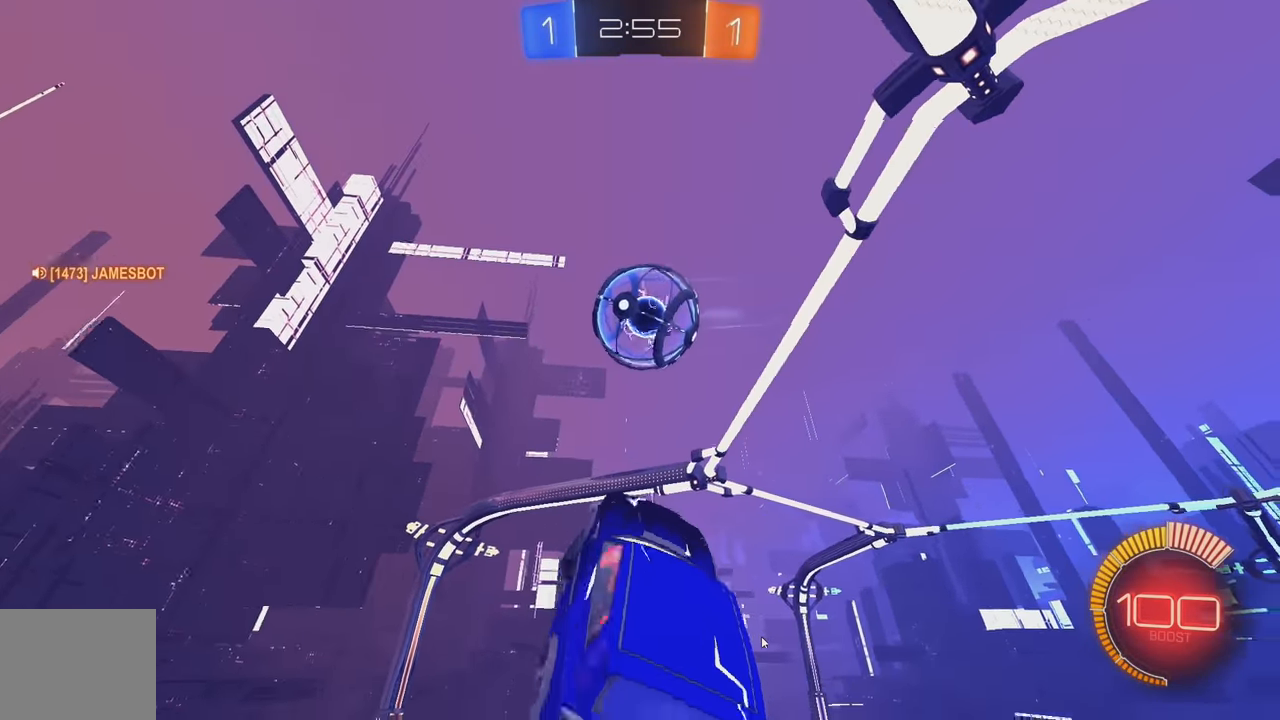
{"buttons": ["R2"], "left_stick": "center", "events": [[16, "left_stick", "center"], [100, "B", "up"], [133, "left_stick", "up"], [267, "B", "down"], [317, "left_stick", "right"], [367, "left_stick", "center"], [417, "B", "up"]]}
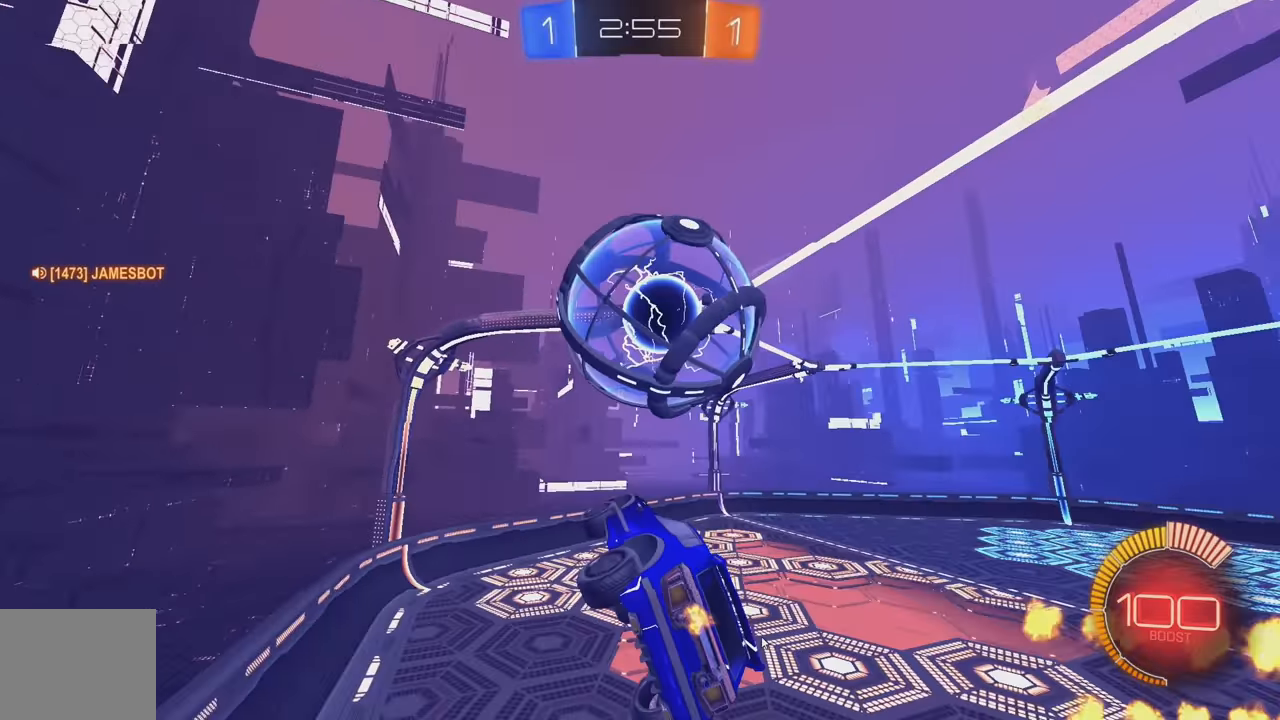
{"buttons": ["R2"], "left_stick": "left", "events": [[33, "left_stick", "right"], [167, "left_stick", "center"], [333, "left_stick", "left"]]}
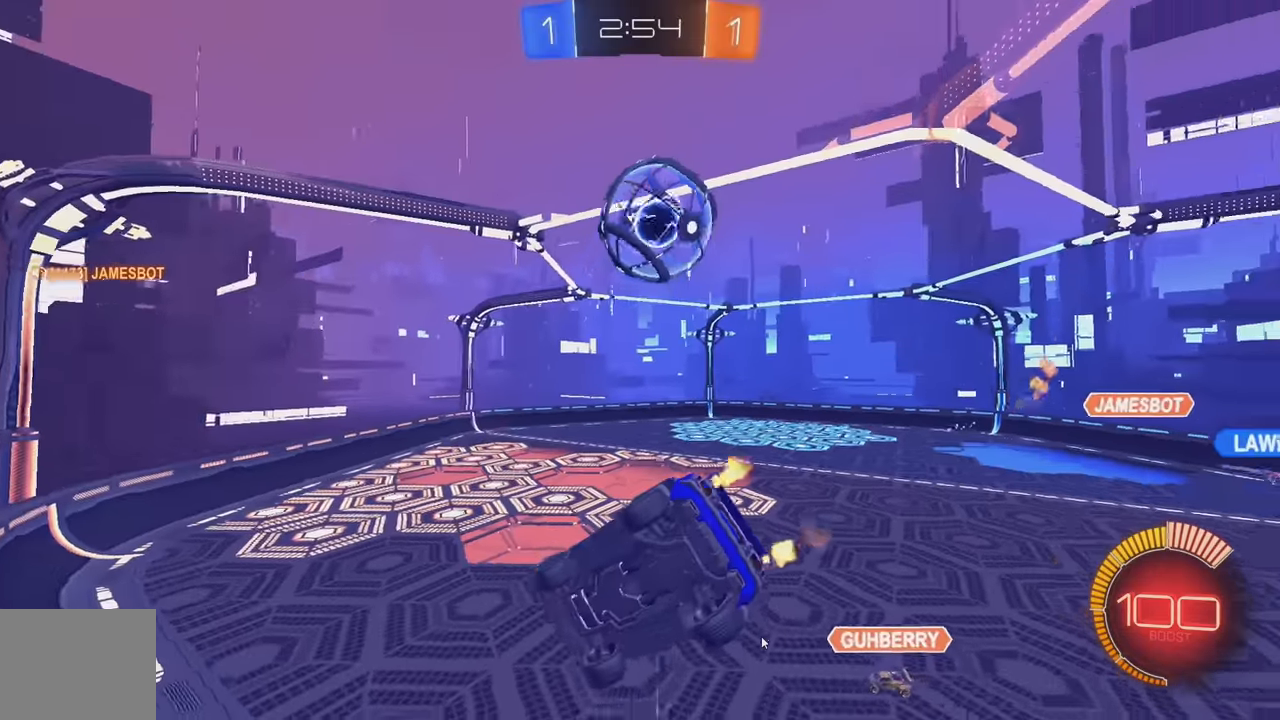
{"buttons": ["B", "R2"], "left_stick": "center", "events": [[33, "B", "down"], [217, "L1", "down"], [283, "B", "up"], [333, "L1", "up"], [400, "B", "down"], [467, "left_stick", "center"]]}
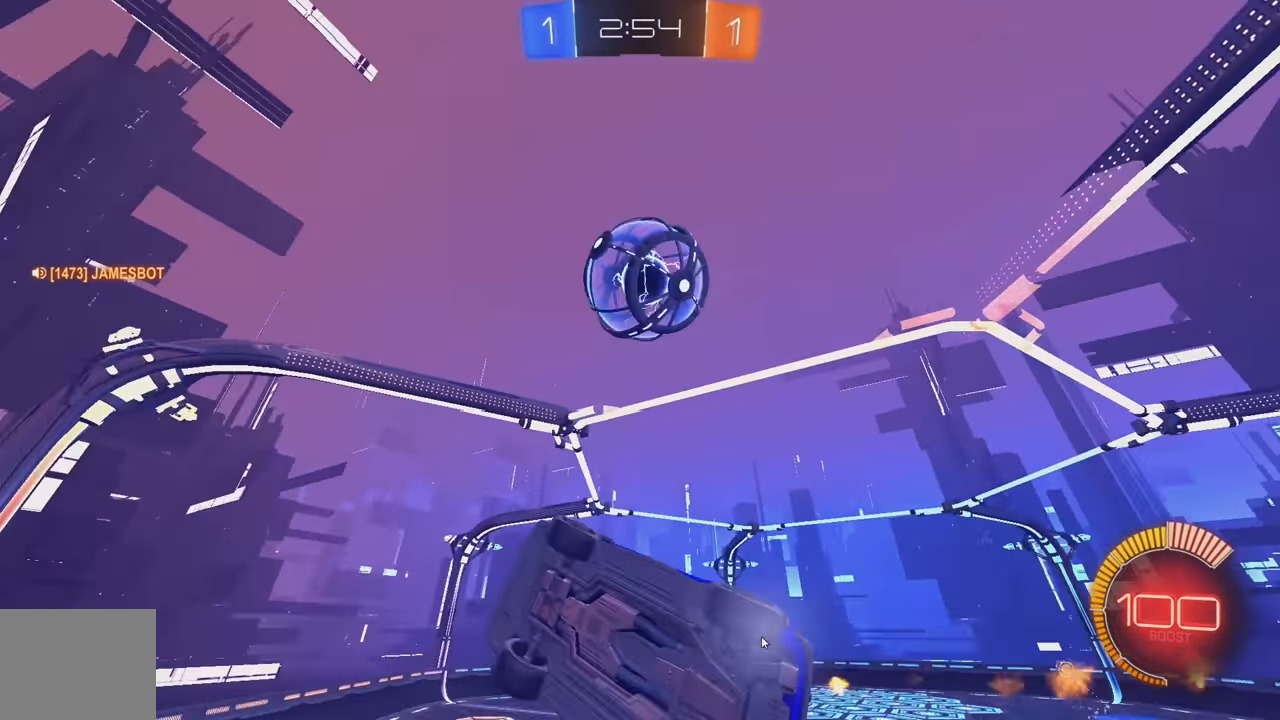
{"buttons": ["L2", "R2"], "left_stick": "down-right", "events": [[100, "B", "up"], [133, "left_stick", "left"], [250, "left_stick", "center"], [283, "R2", "up"], [333, "left_stick", "down-right"], [350, "L2", "down"], [433, "R2", "down"]]}
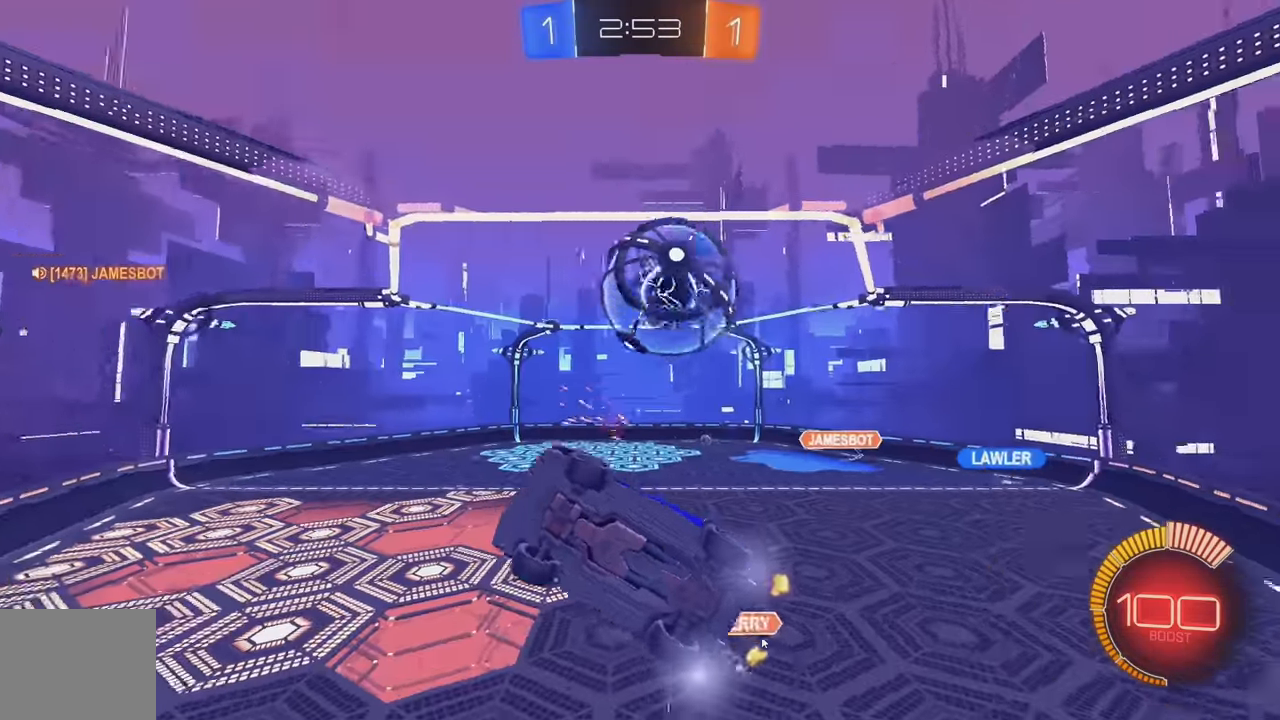
{"buttons": ["B", "R2"], "left_stick": "down", "events": [[17, "L2", "up"], [100, "A", "down"], [100, "left_stick", "down"], [300, "left_stick", "center"], [367, "left_stick", "down"], [450, "A", "up"], [450, "B", "down"]]}
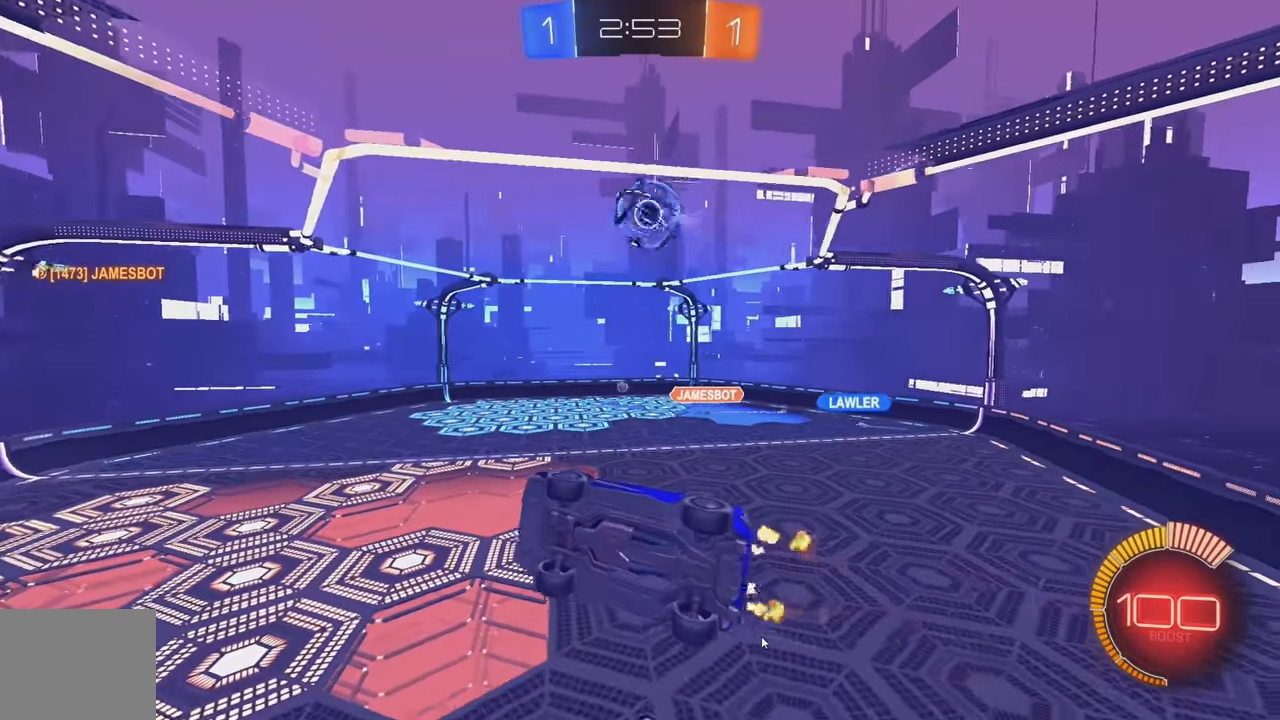
{"buttons": ["A", "B", "L1", "R2"], "left_stick": "up-right", "events": [[83, "left_stick", "down-left"], [117, "L1", "down"], [283, "left_stick", "up-left"], [433, "left_stick", "up-right"], [450, "A", "down"]]}
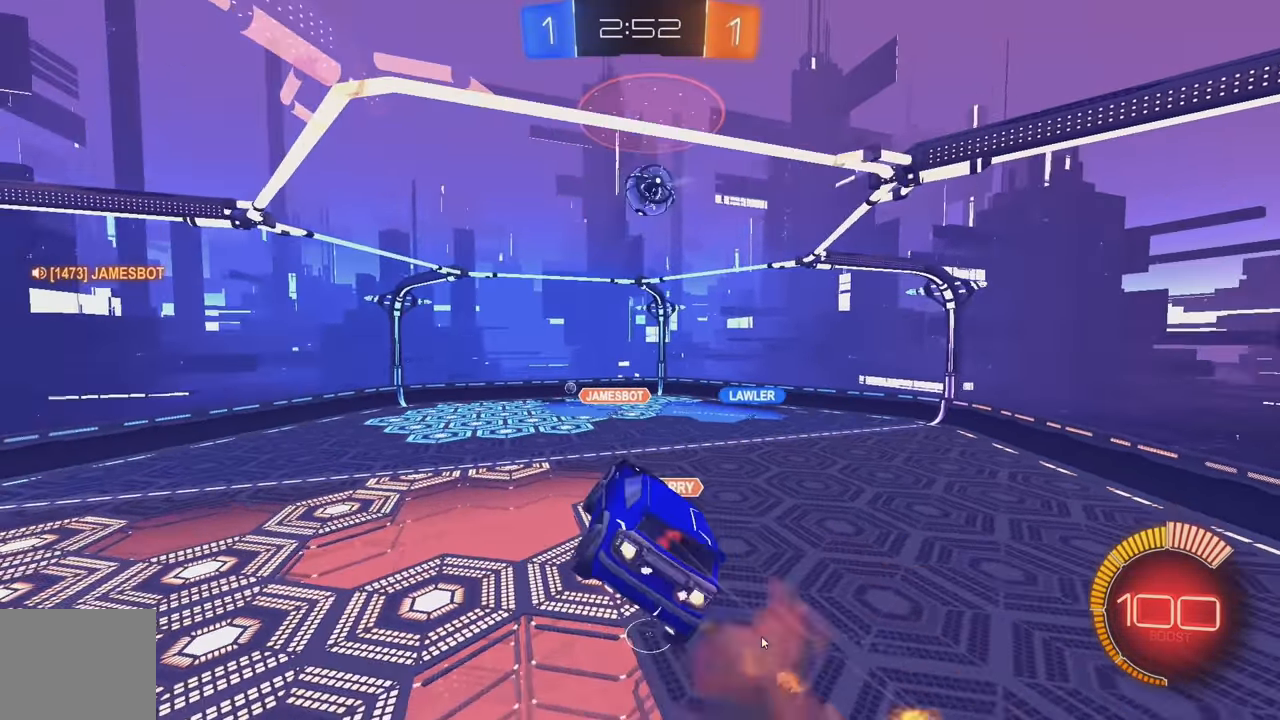
{"buttons": ["R2"], "left_stick": "center", "events": [[83, "left_stick", "down-right"], [150, "left_stick", "down"], [217, "A", "up"], [300, "B", "up"], [333, "left_stick", "center"], [350, "L1", "up"]]}
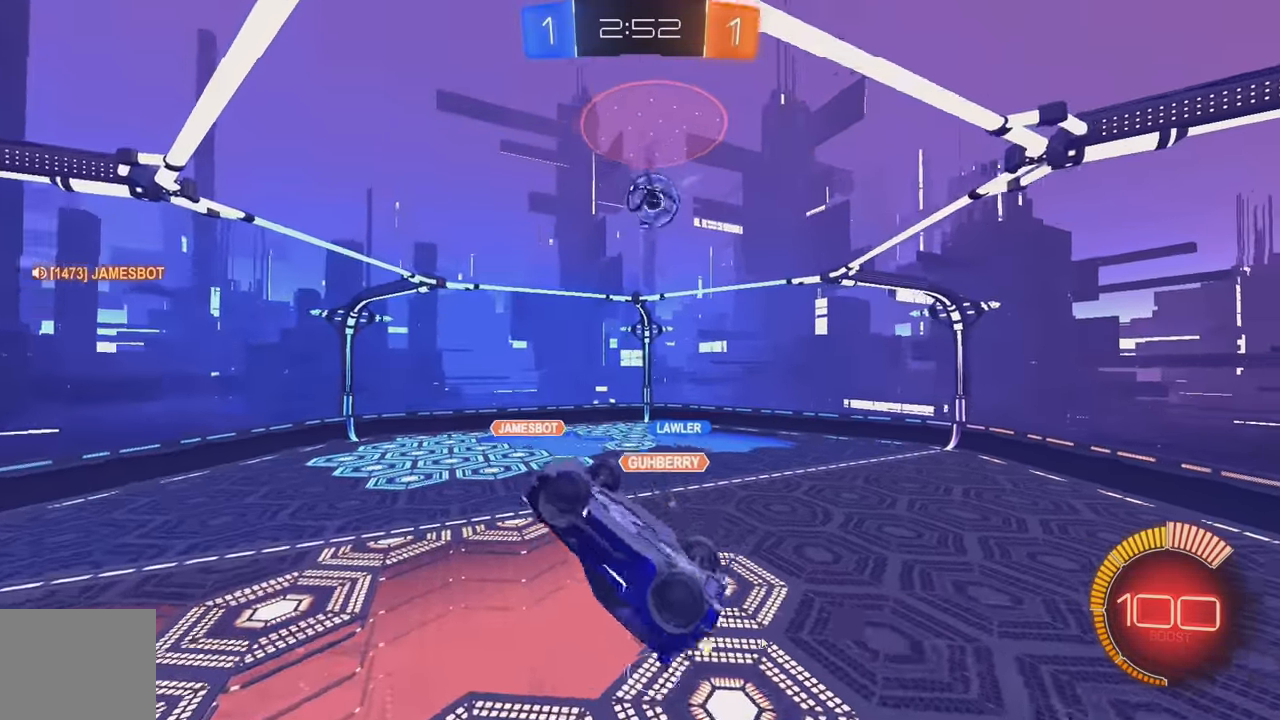
{"buttons": ["B", "R2"], "left_stick": "center", "events": [[67, "left_stick", "left"], [183, "left_stick", "up-left"], [317, "B", "down"], [367, "left_stick", "right"], [483, "left_stick", "center"]]}
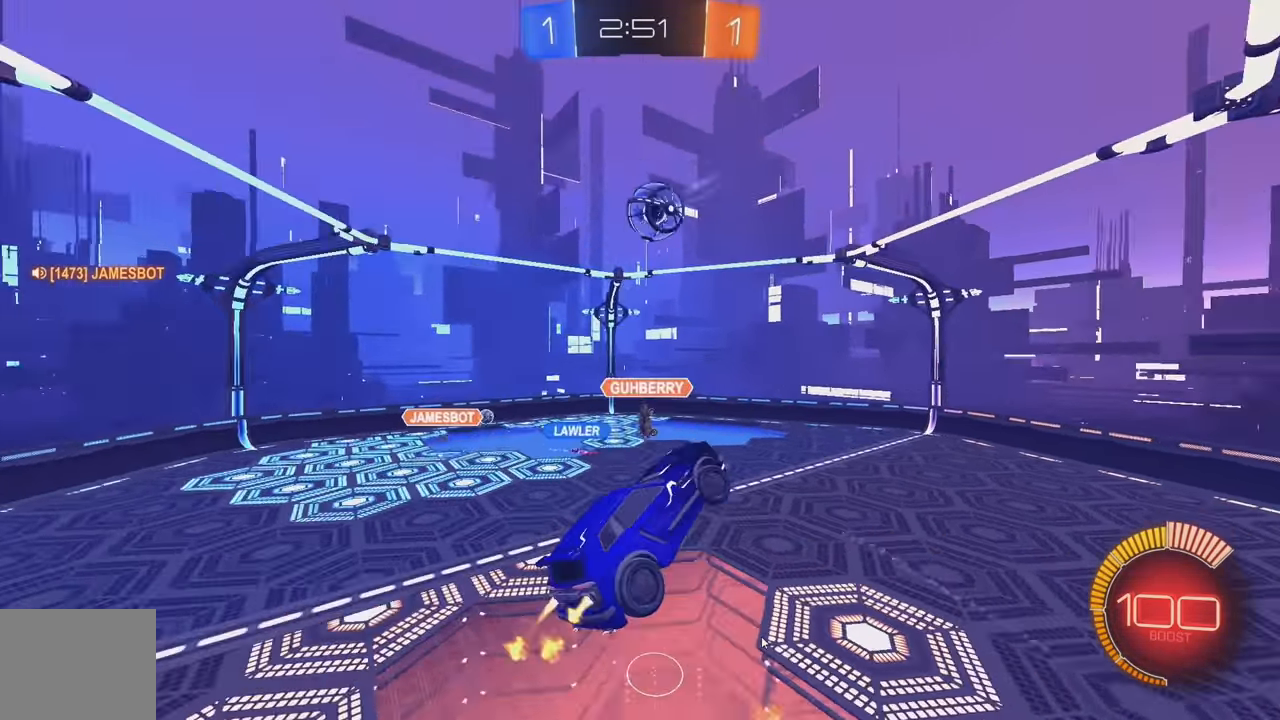
{"buttons": [], "left_stick": "down", "events": [[50, "left_stick", "left"], [100, "B", "up"], [217, "left_stick", "center"], [300, "R2", "up"], [300, "left_stick", "left"], [467, "left_stick", "down"]]}
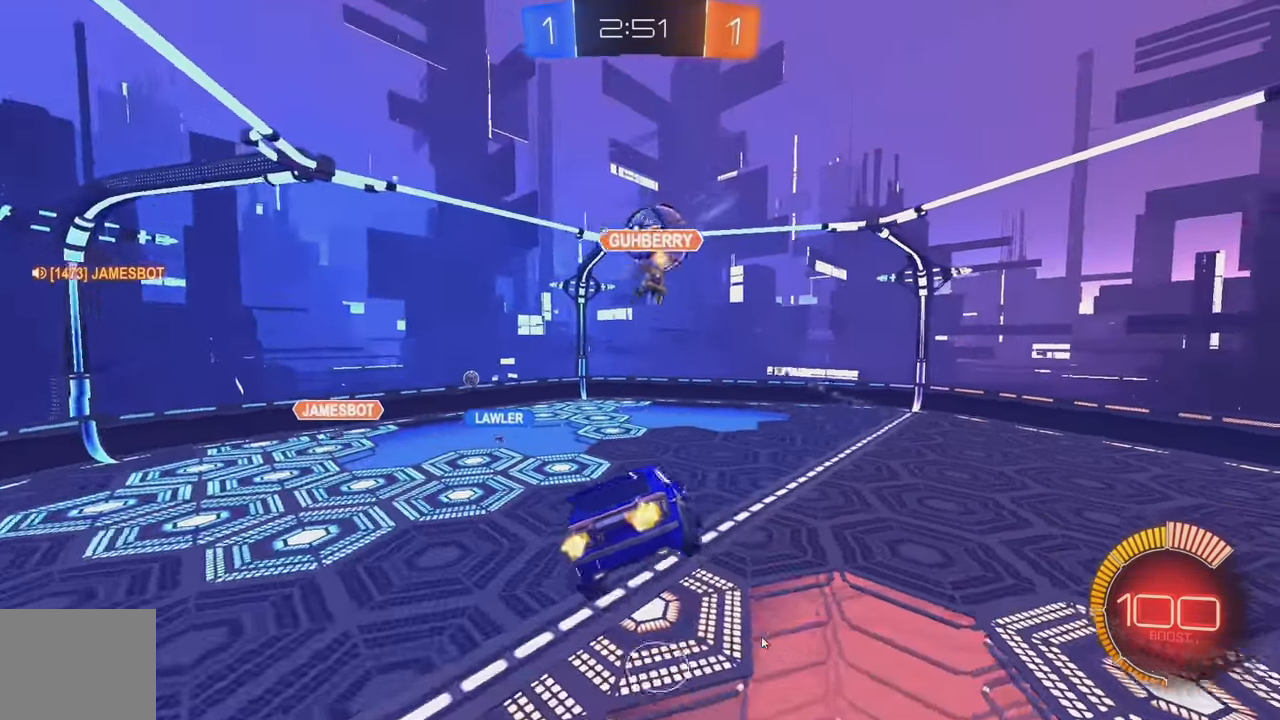
{"buttons": ["B"], "left_stick": "up-right", "events": [[117, "left_stick", "center"], [200, "left_stick", "right"], [333, "B", "down"], [367, "left_stick", "up-right"]]}
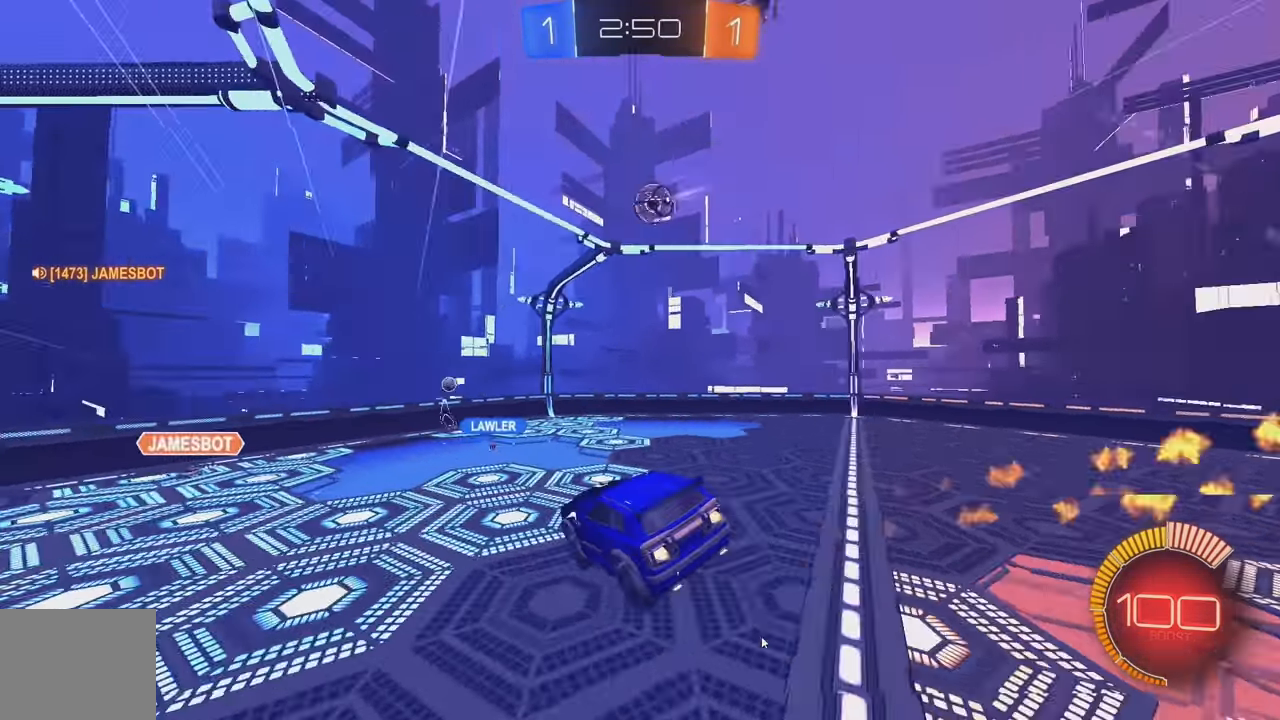
{"buttons": ["B", "R2"], "left_stick": "center", "events": [[17, "left_stick", "center"], [67, "left_stick", "down-left"], [200, "R2", "down"], [267, "left_stick", "down-right"], [284, "B", "up"], [300, "L1", "down"], [367, "L1", "up"], [367, "left_stick", "center"], [484, "B", "down"]]}
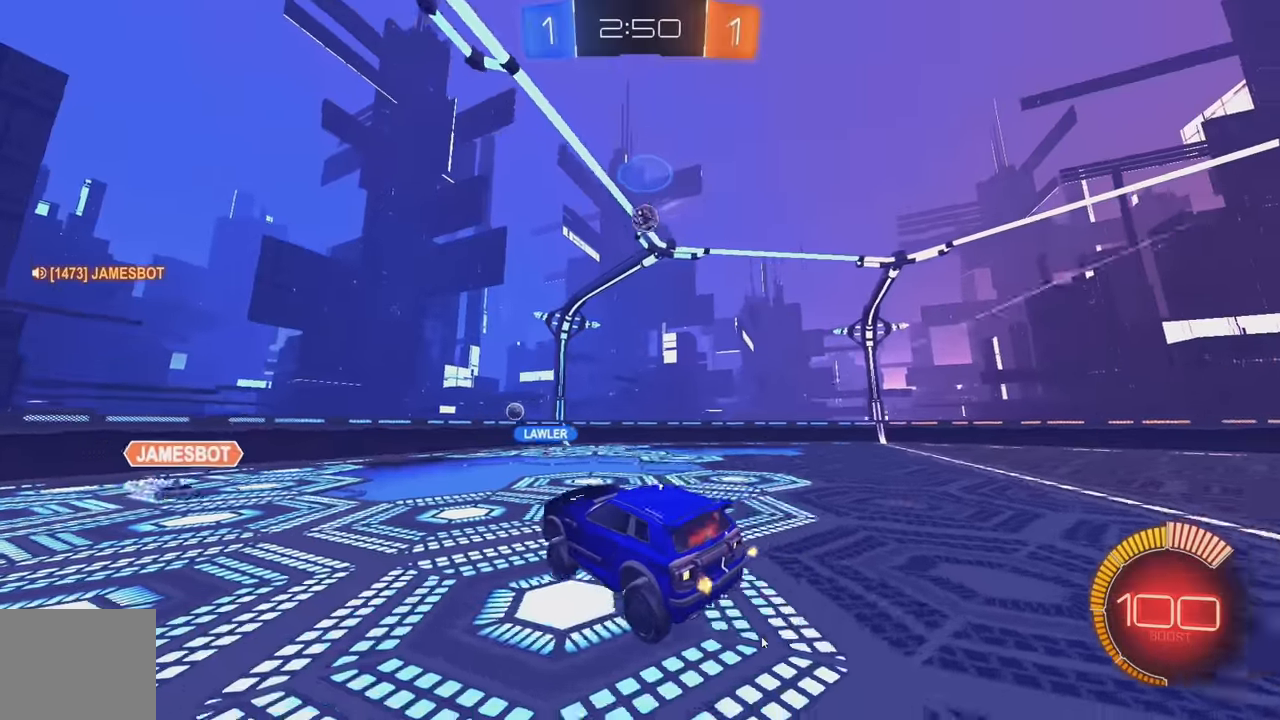
{"buttons": ["B", "Y", "R2"], "left_stick": "right", "events": [[184, "Y", "down"], [267, "left_stick", "right"], [300, "Y", "up"], [500, "Y", "down"]]}
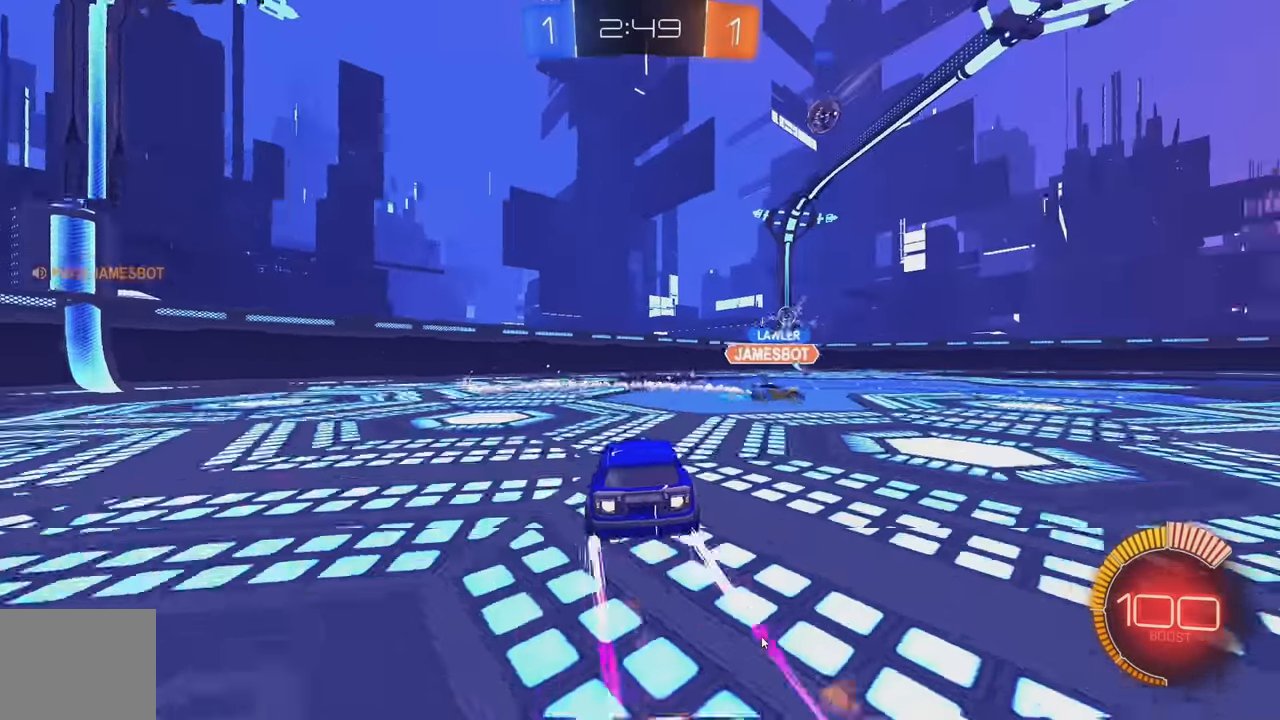
{"buttons": ["R2"], "left_stick": "right", "events": [[100, "Y", "up"], [217, "left_stick", "center"], [317, "B", "up"], [417, "left_stick", "right"]]}
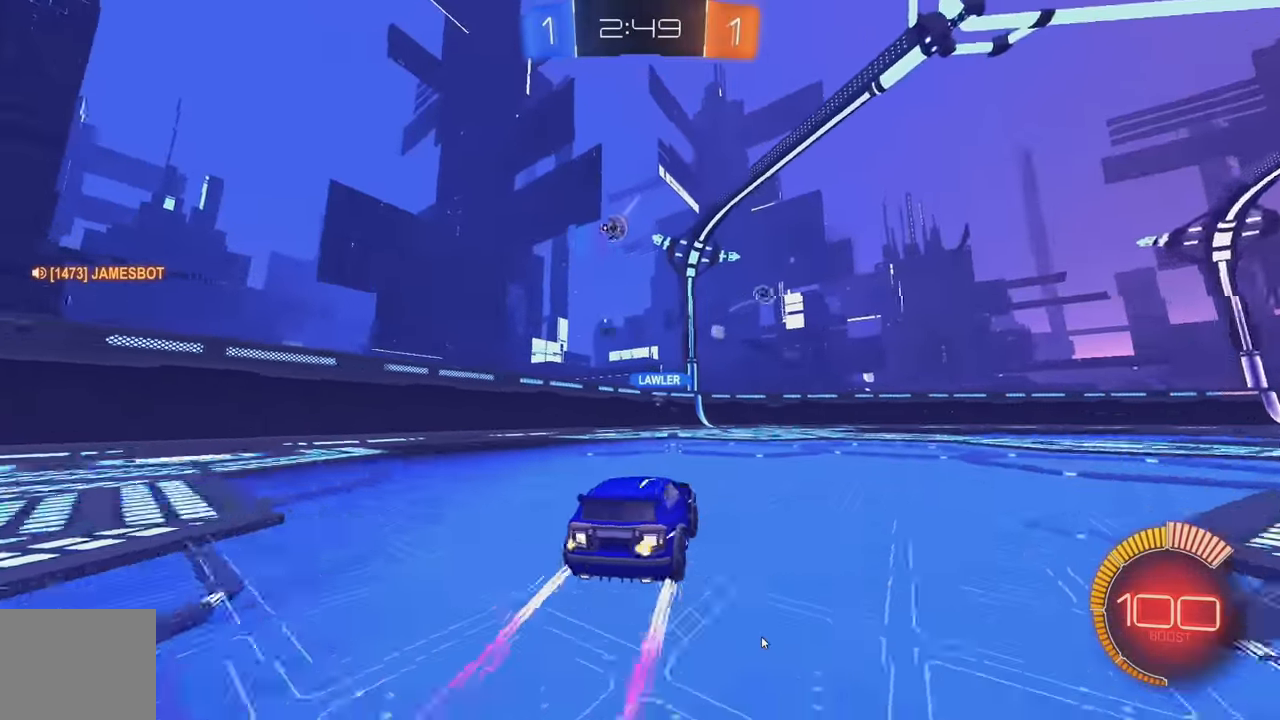
{"buttons": ["A", "R2"], "left_stick": "down-right", "events": [[84, "left_stick", "center"], [200, "left_stick", "right"], [284, "R2", "up"], [300, "L2", "down"], [350, "left_stick", "down-right"], [450, "R2", "down"], [467, "L2", "up"], [500, "A", "down"]]}
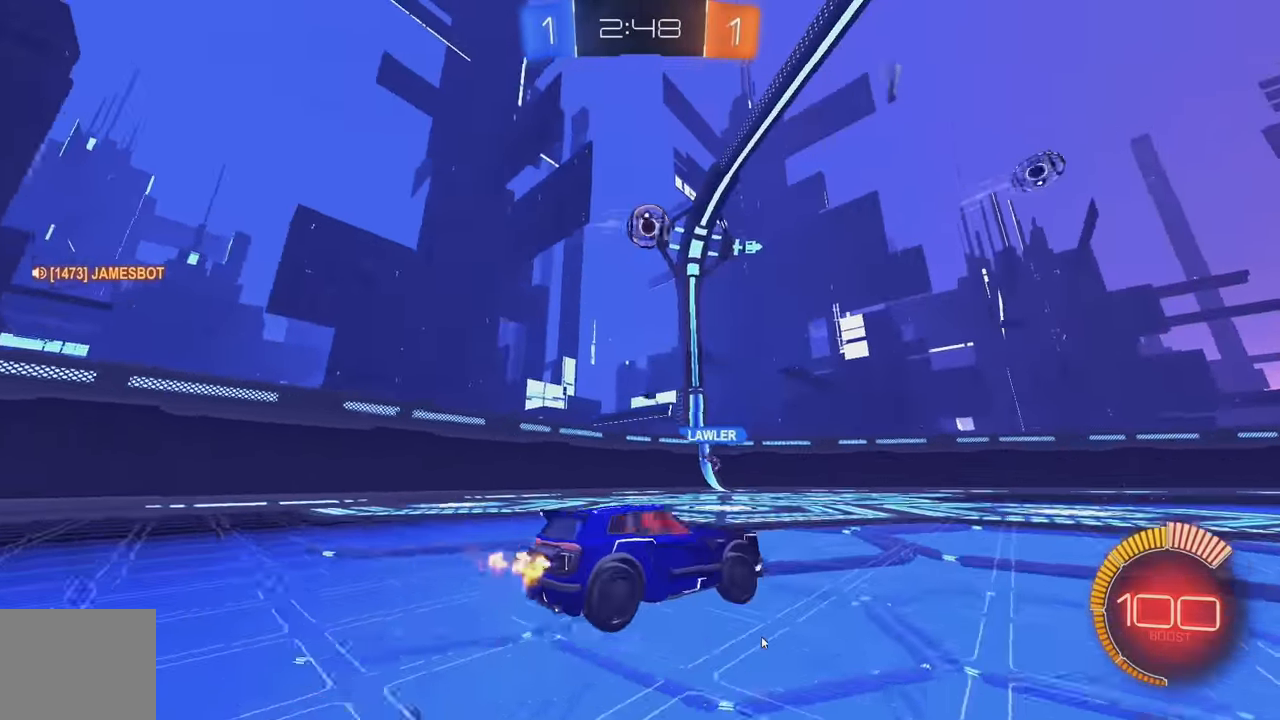
{"buttons": ["B", "R2"], "left_stick": "center", "events": [[217, "A", "up"], [234, "left_stick", "left"], [267, "B", "down"], [467, "left_stick", "center"]]}
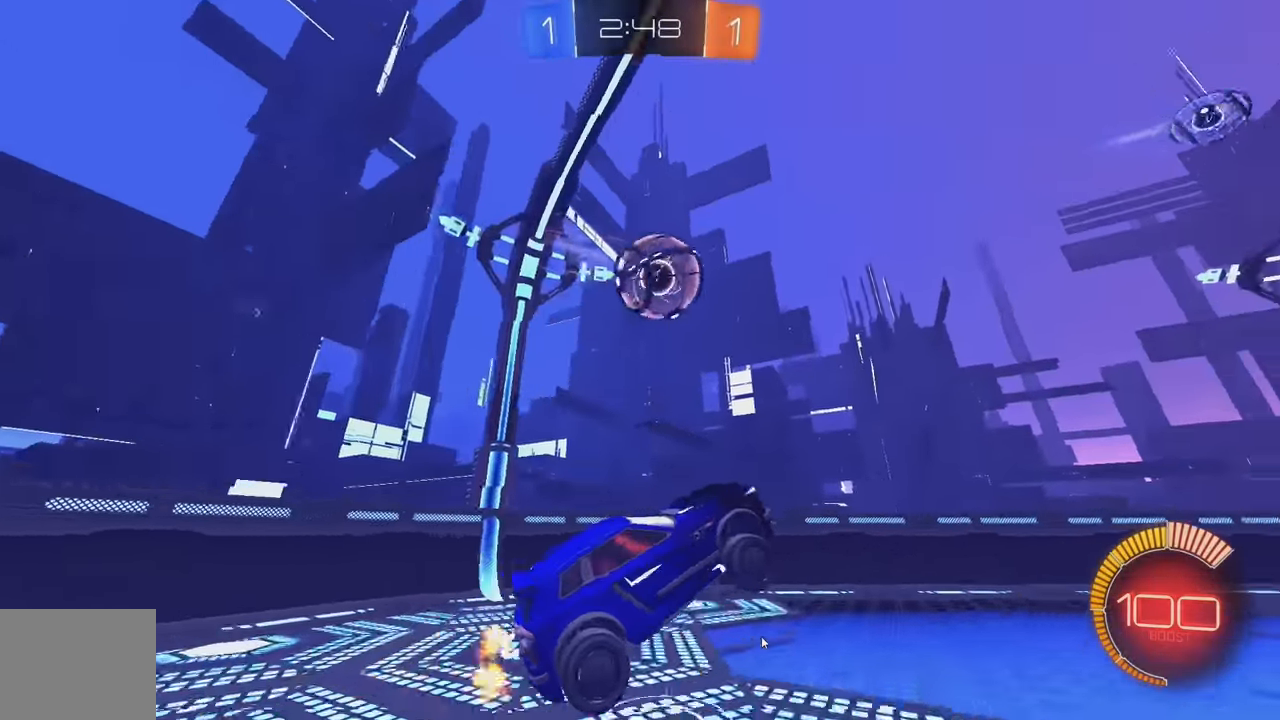
{"buttons": ["L1", "R2"], "left_stick": "down-left", "events": [[17, "left_stick", "right"], [84, "left_stick", "center"], [184, "left_stick", "left"], [234, "L1", "down"], [250, "A", "down"], [284, "B", "up"], [334, "A", "up"], [384, "left_stick", "down-left"]]}
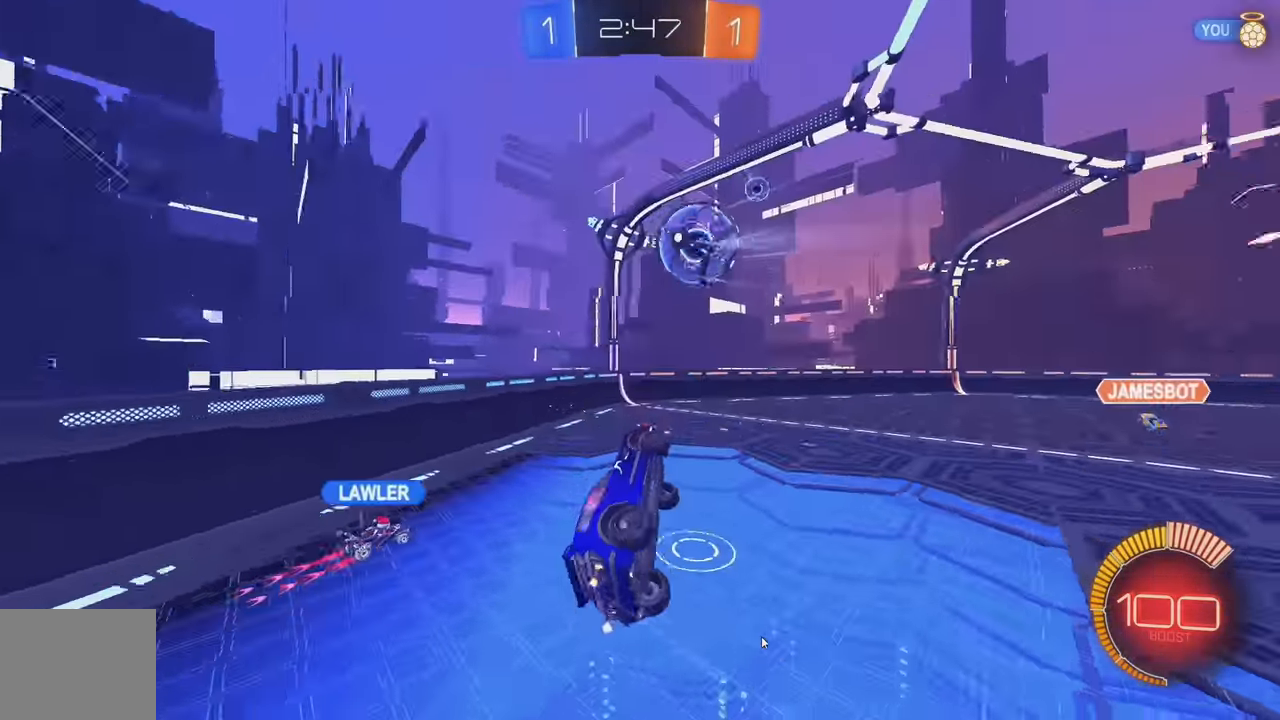
{"buttons": [], "left_stick": "up-right", "events": [[117, "R2", "up"], [150, "left_stick", "down"], [367, "left_stick", "up-right"], [500, "L1", "up"]]}
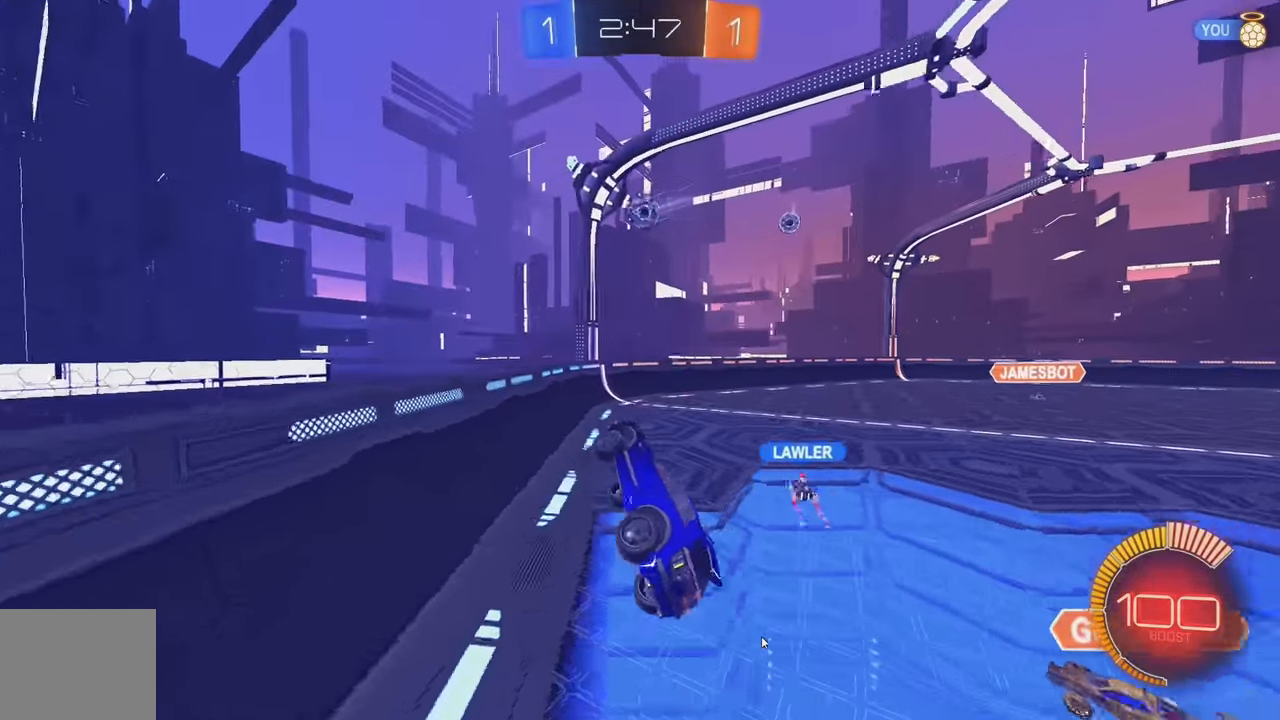
{"buttons": ["B", "L1", "R2"], "left_stick": "right", "events": [[134, "R2", "down"], [217, "B", "down"], [234, "left_stick", "right"], [367, "B", "up"], [434, "L1", "down"], [467, "B", "down"]]}
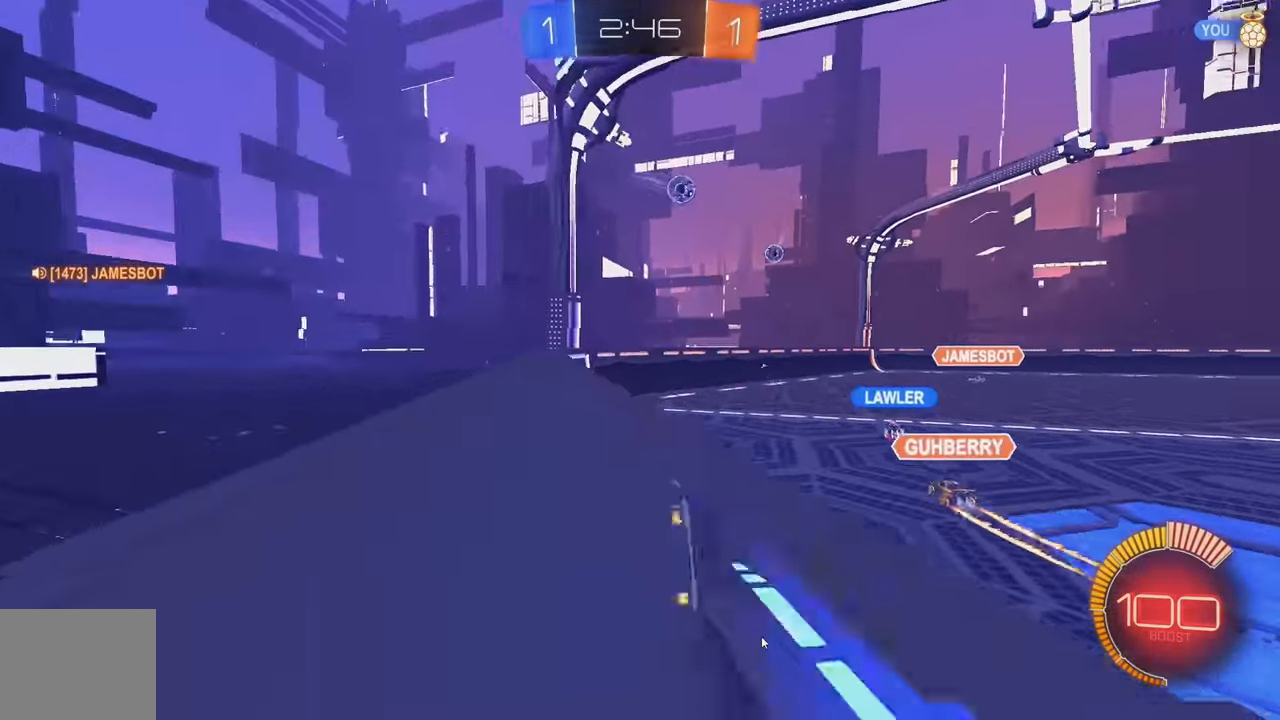
{"buttons": ["B", "R2"], "left_stick": "right", "events": [[50, "L1", "up"], [84, "B", "up"], [134, "B", "down"], [267, "B", "up"], [334, "B", "down"]]}
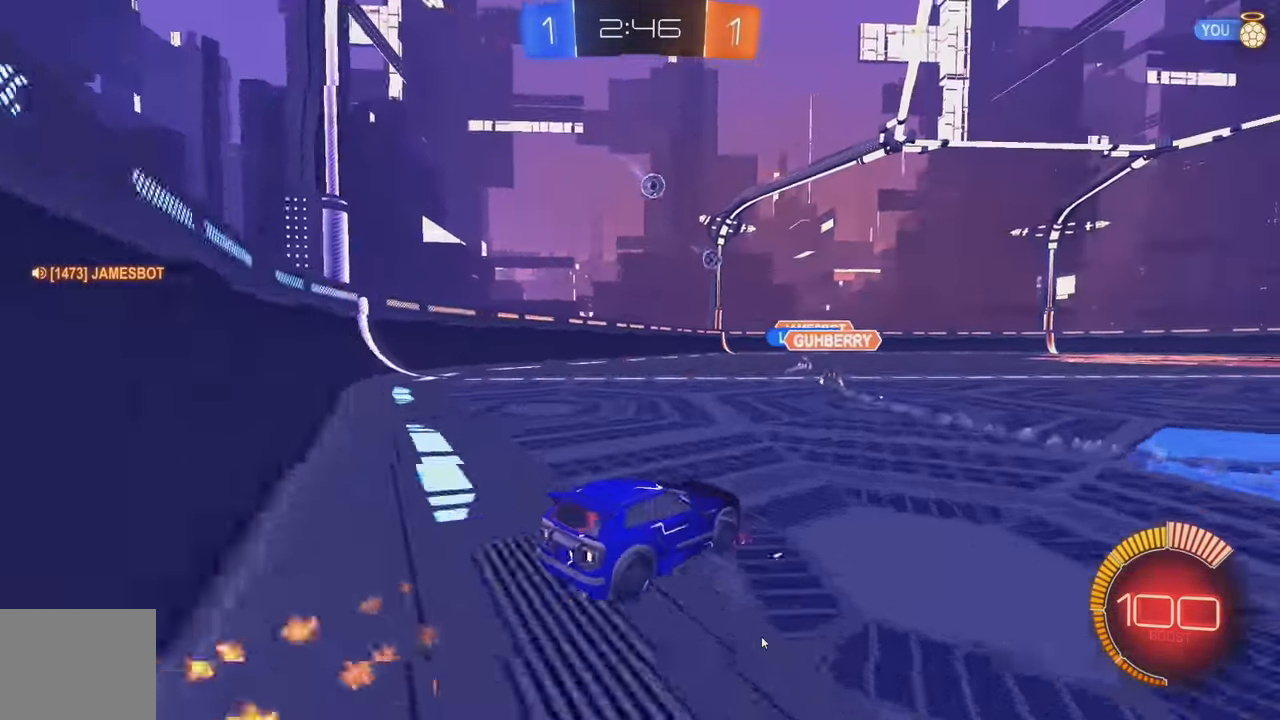
{"buttons": ["L2"], "left_stick": "down-left", "events": [[117, "B", "up"], [167, "left_stick", "left"], [250, "L2", "down"], [267, "R2", "up"], [300, "left_stick", "down-left"]]}